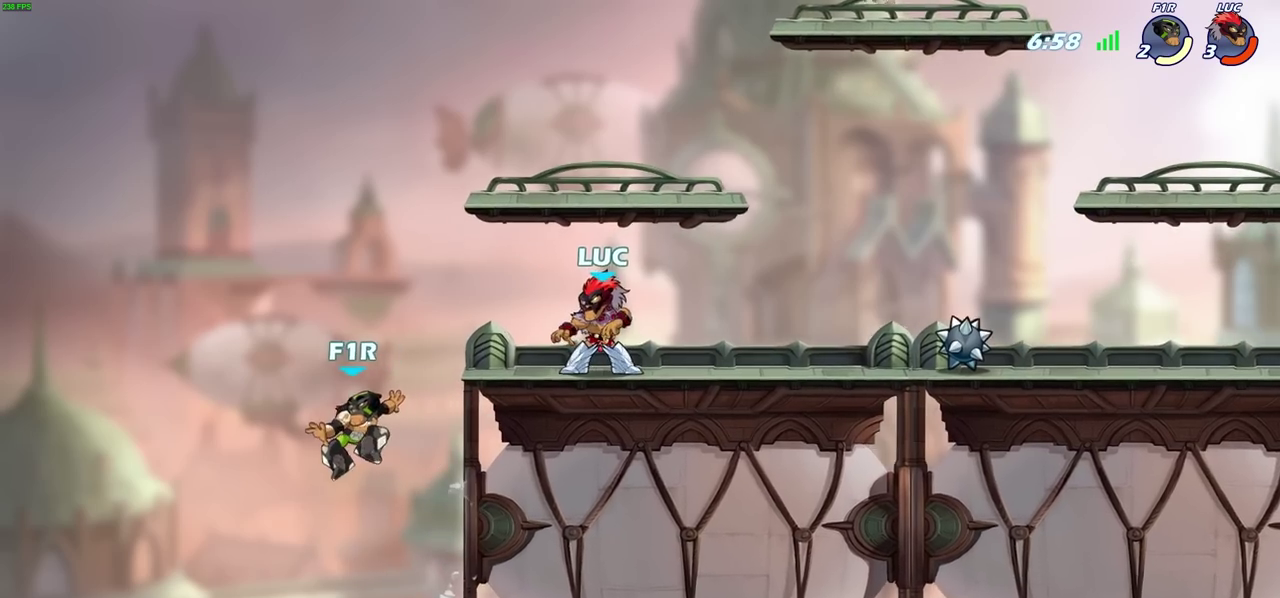
Gameplay with a controller (PlayStation layout); each line is a JSON object with the inputs held at the frame after it (dt_ms = milliseconds from this image to that frame). "events" lists button and stick changes between this image and that frame as [ms after this image, input, new state], when the widget could be followed in between. Not read: R1 R3 right_stick.
{"dt_ms": 400, "buttons": [], "left_stick": "down-left", "events": [[133, "left_stick", "down-right"], [217, "left_stick", "down-left"]]}
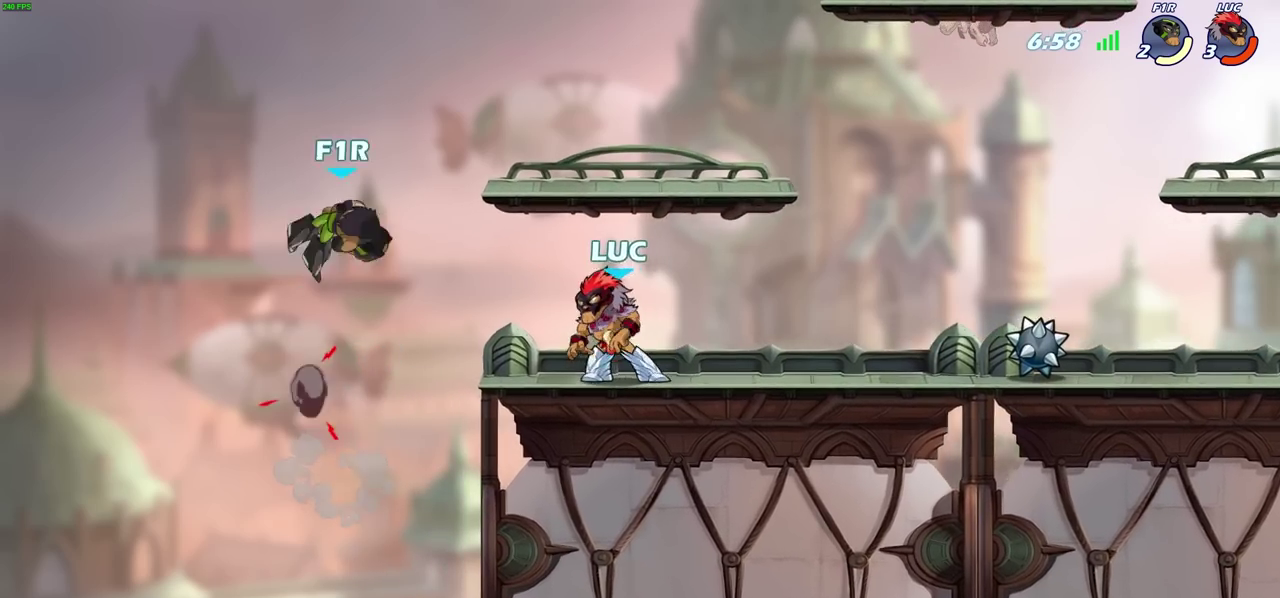
{"dt_ms": 300, "buttons": ["R2"], "left_stick": "right", "events": [[167, "left_stick", "right"], [250, "R2", "down"]]}
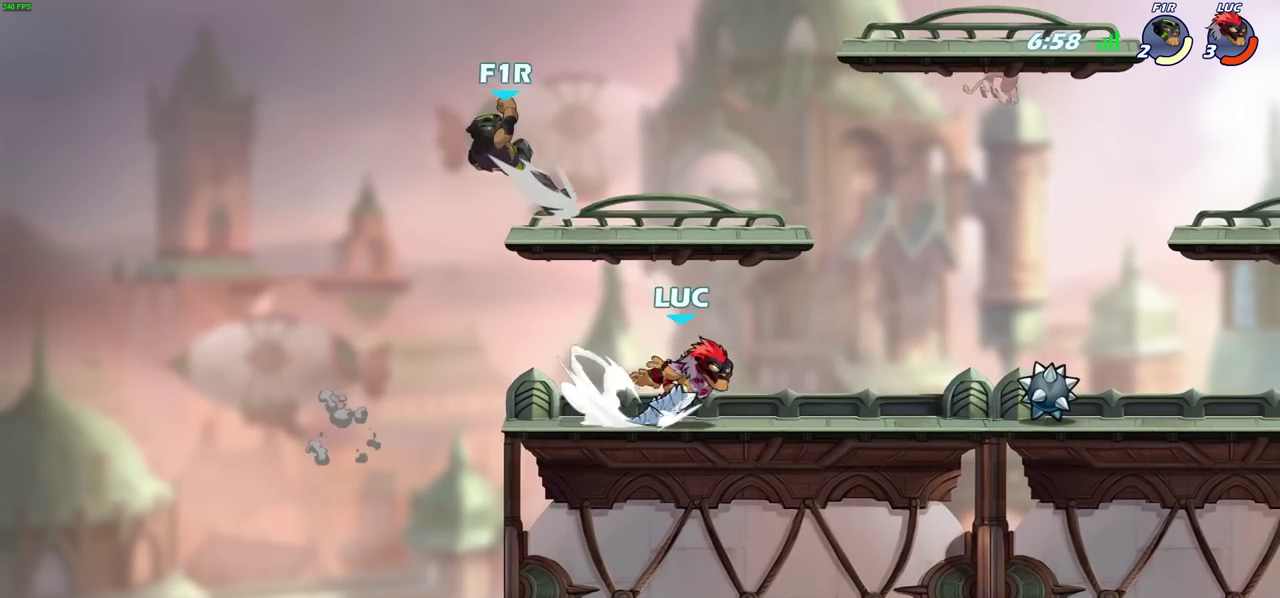
{"dt_ms": 800, "buttons": [], "left_stick": "down-left", "events": [[100, "R2", "up"], [100, "left_stick", "left"], [317, "left_stick", "center"], [350, "SQUARE", "down"], [417, "SQUARE", "up"], [500, "SQUARE", "down"], [600, "SQUARE", "up"], [750, "left_stick", "down-left"]]}
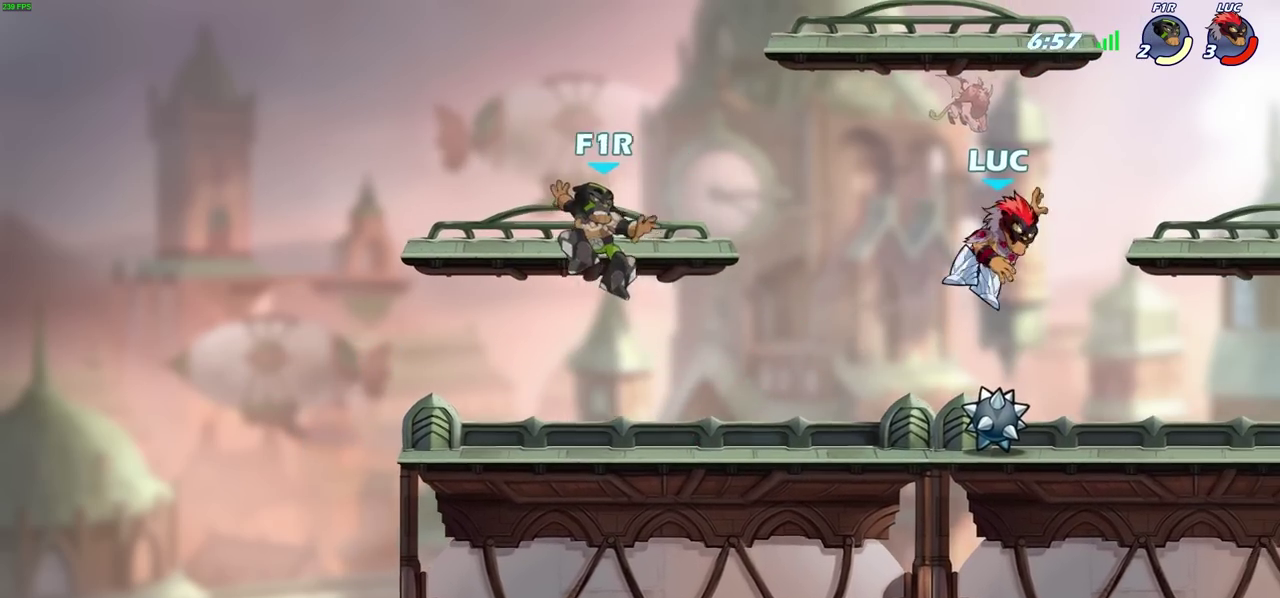
{"dt_ms": 400, "buttons": ["SQUARE"], "left_stick": "center", "events": [[150, "left_stick", "left"], [300, "R2", "down"], [317, "left_stick", "center"], [350, "SQUARE", "down"], [400, "R2", "up"]]}
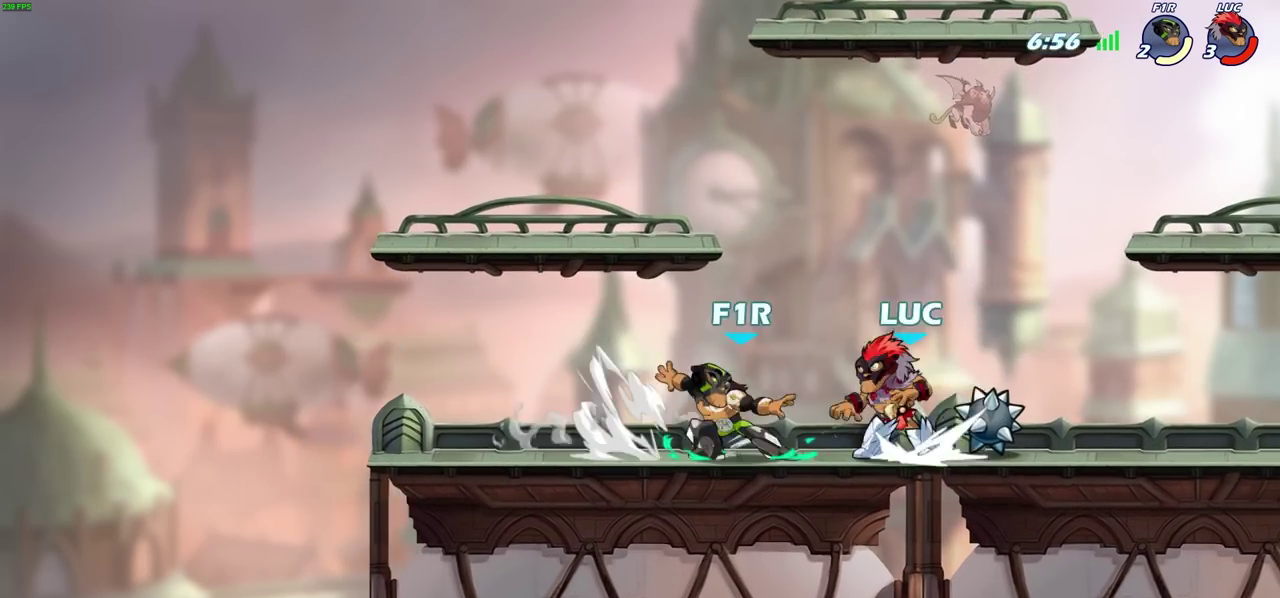
{"dt_ms": 400, "buttons": ["SQUARE"], "left_stick": "center", "events": [[17, "SQUARE", "up"], [83, "SQUARE", "down"], [167, "SQUARE", "up"], [233, "SQUARE", "down"], [333, "SQUARE", "up"], [400, "SQUARE", "down"]]}
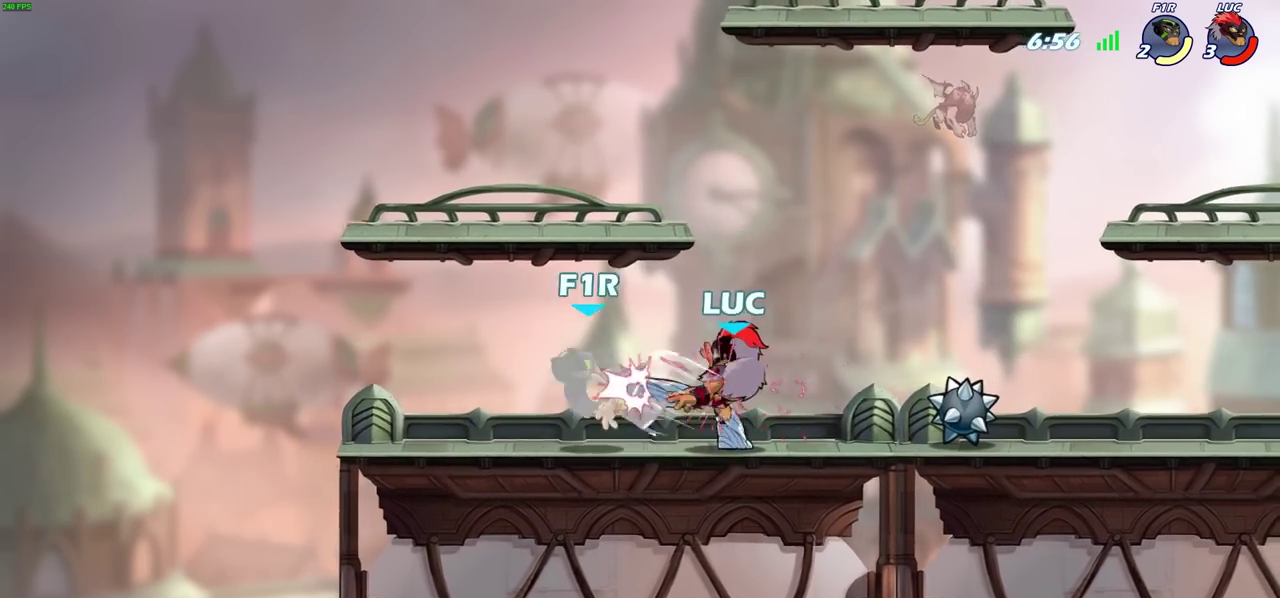
{"dt_ms": 700, "buttons": ["SQUARE"], "left_stick": "left", "events": [[83, "SQUARE", "up"], [100, "left_stick", "left"], [500, "SQUARE", "down"], [600, "SQUARE", "up"], [683, "SQUARE", "down"]]}
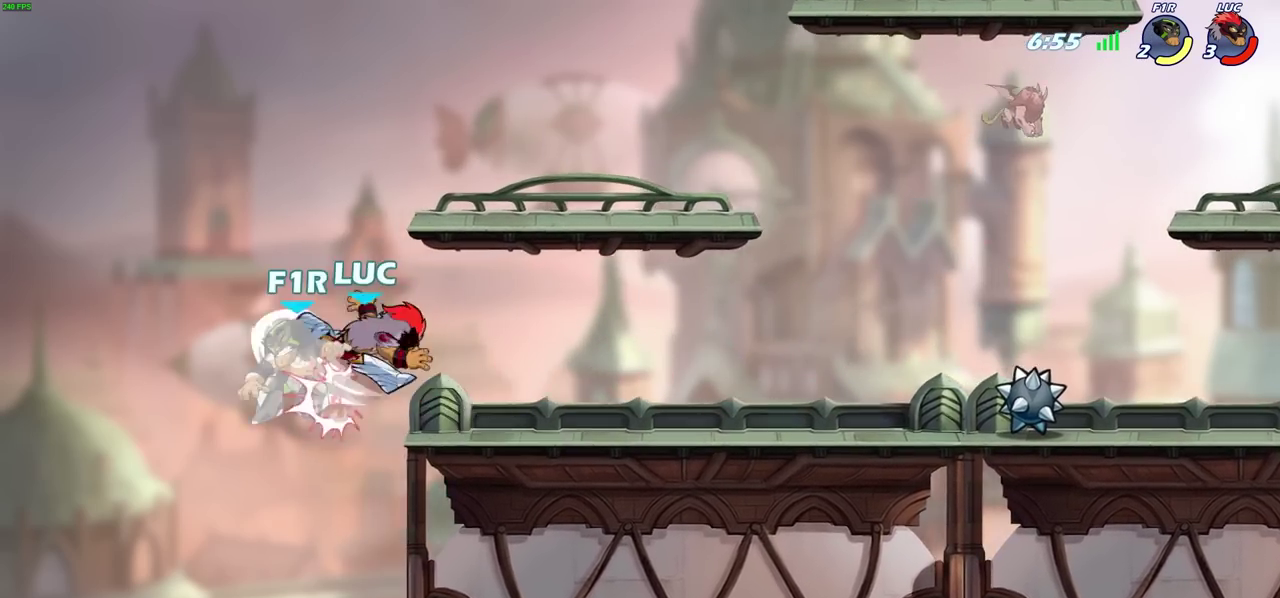
{"dt_ms": 400, "buttons": [], "left_stick": "left", "events": [[83, "SQUARE", "up"], [150, "SQUARE", "down"], [250, "SQUARE", "up"]]}
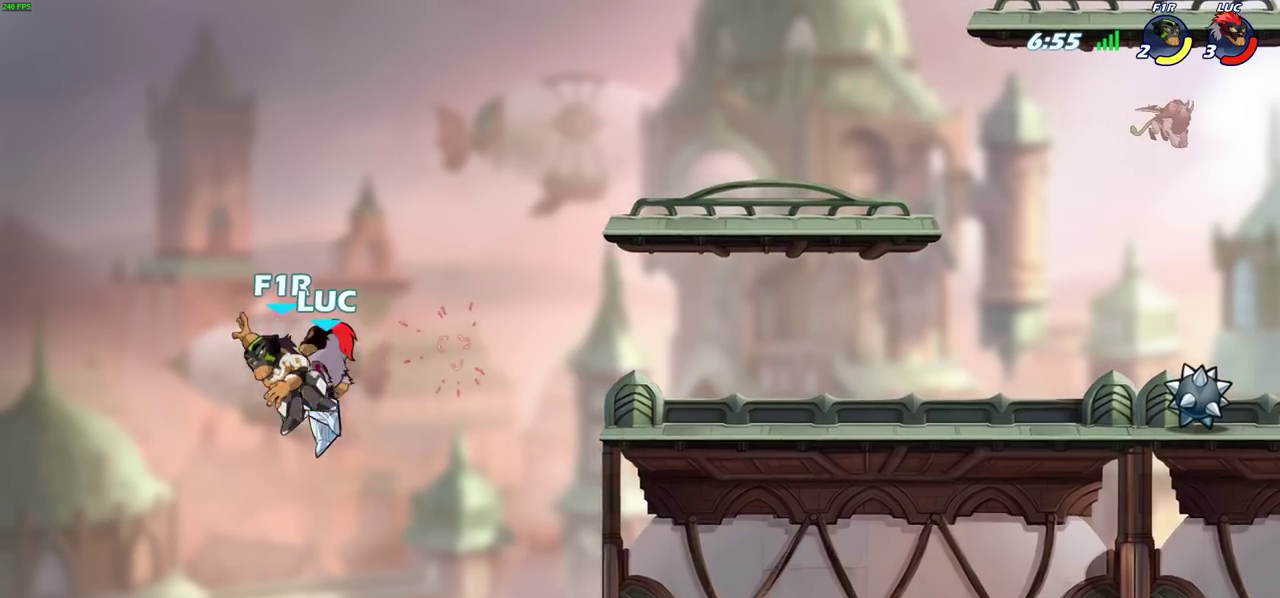
{"dt_ms": 300, "buttons": [], "left_stick": "right", "events": [[50, "left_stick", "up-left"], [117, "left_stick", "center"], [233, "left_stick", "right"]]}
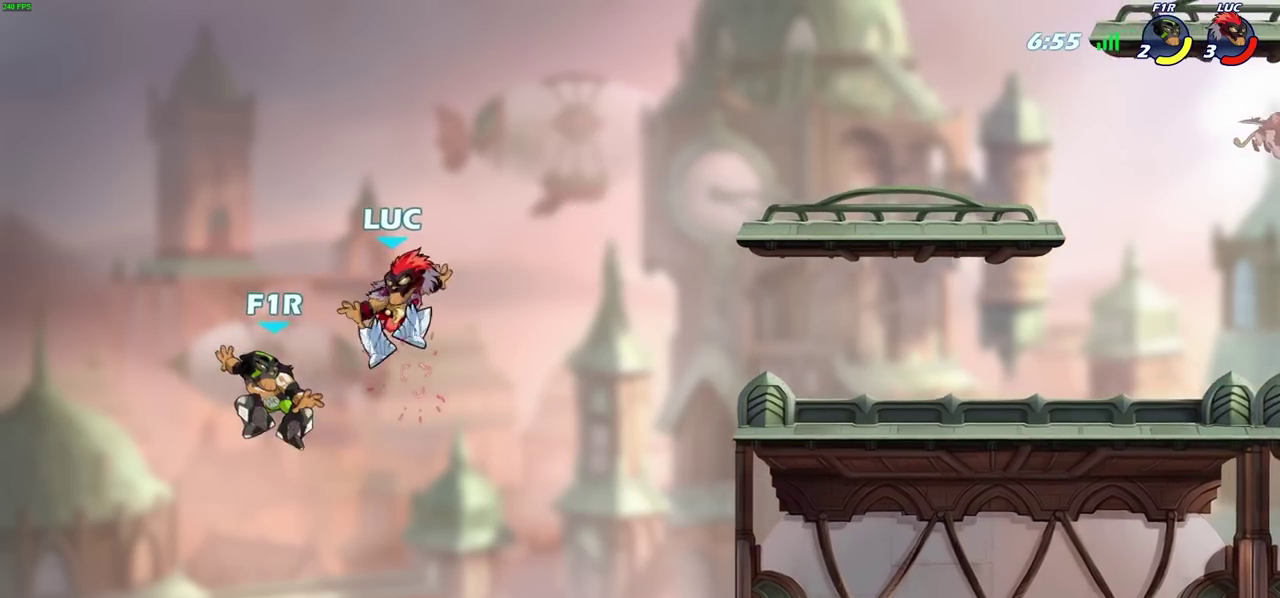
{"dt_ms": 900, "buttons": [], "left_stick": "down-left", "events": [[83, "CROSS", "down"], [200, "CROSS", "up"], [350, "left_stick", "down"], [567, "SQUARE", "down"], [667, "SQUARE", "up"], [767, "left_stick", "down-left"]]}
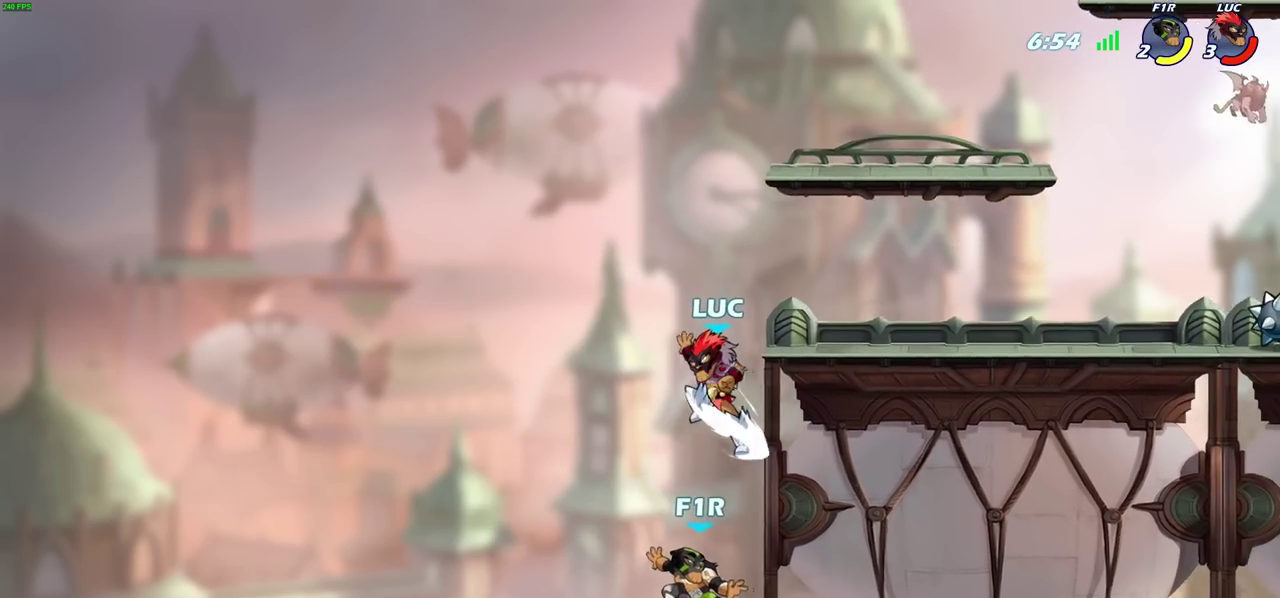
{"dt_ms": 300, "buttons": [], "left_stick": "center", "events": [[100, "left_stick", "left"], [167, "left_stick", "center"]]}
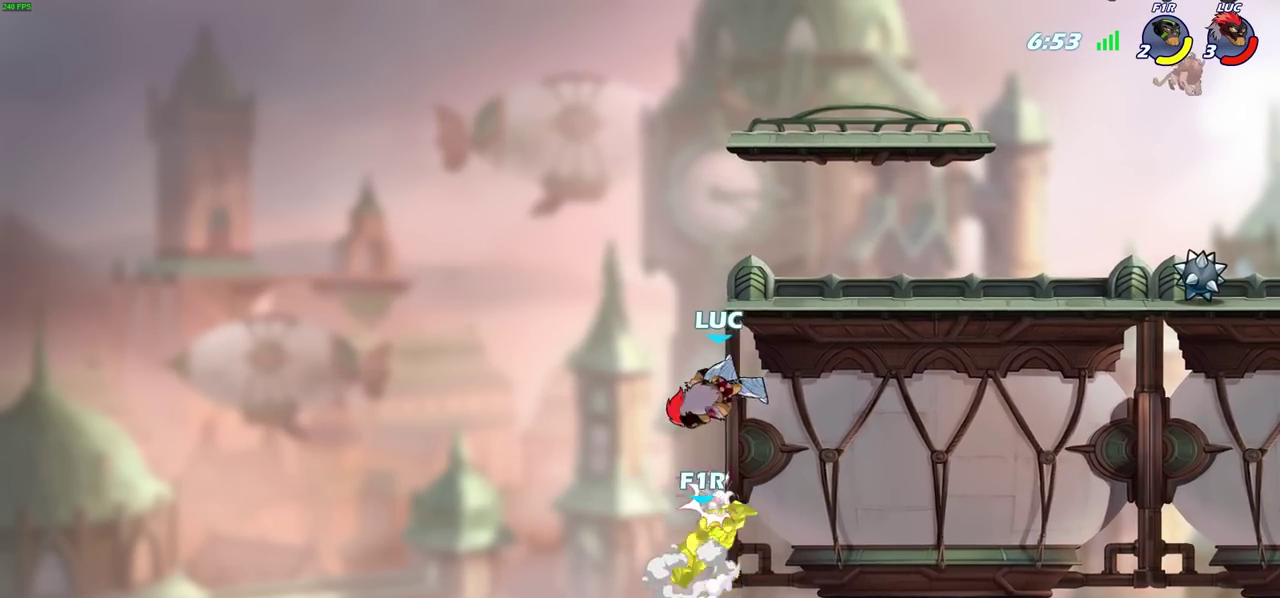
{"dt_ms": 500, "buttons": ["CIRCLE"], "left_stick": "down-left", "events": [[17, "left_stick", "up-left"], [367, "left_stick", "down"], [433, "CIRCLE", "down"], [433, "left_stick", "down-left"]]}
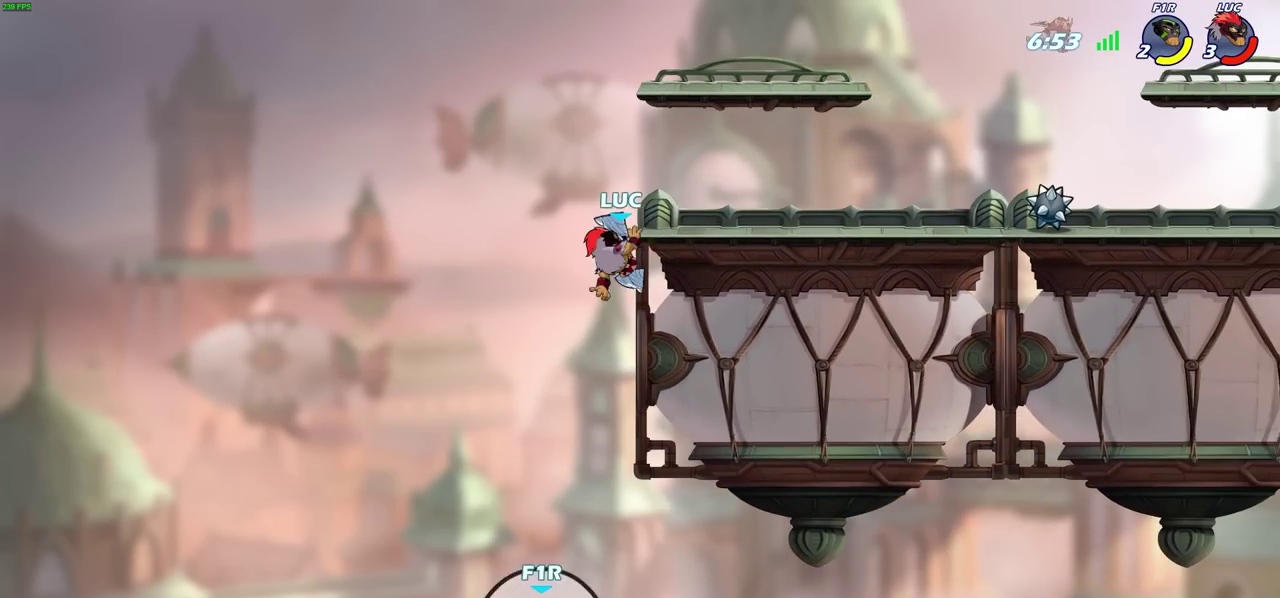
{"dt_ms": 500, "buttons": [], "left_stick": "center"}
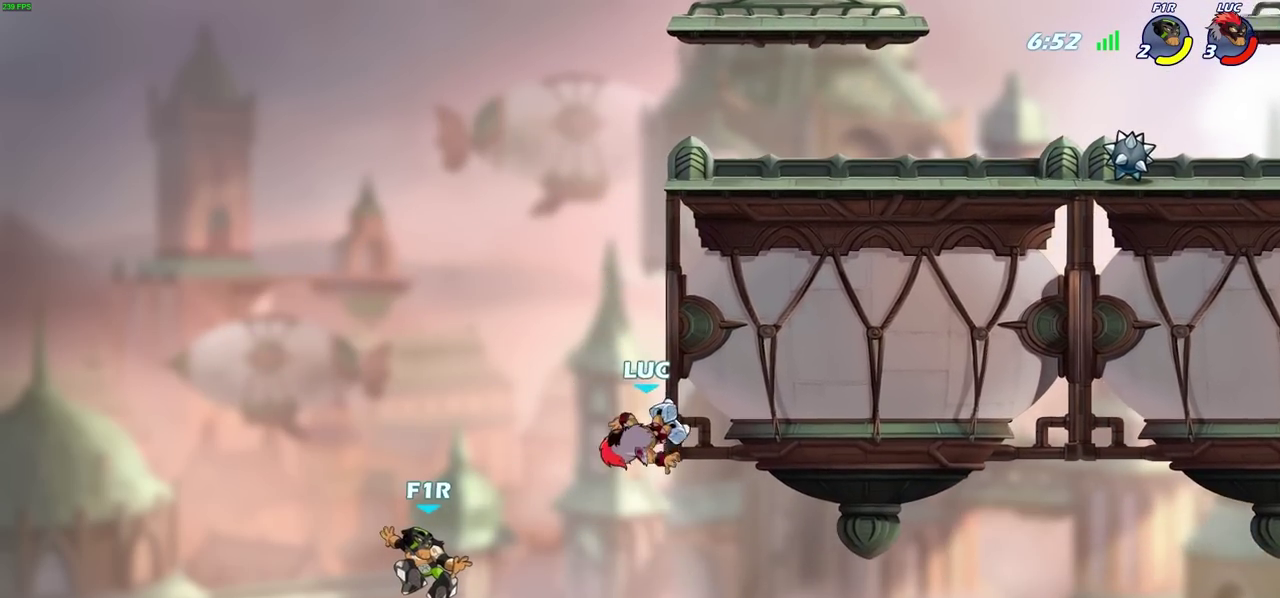
{"dt_ms": 300, "buttons": [], "left_stick": "up-left", "events": [[167, "left_stick", "up-left"]]}
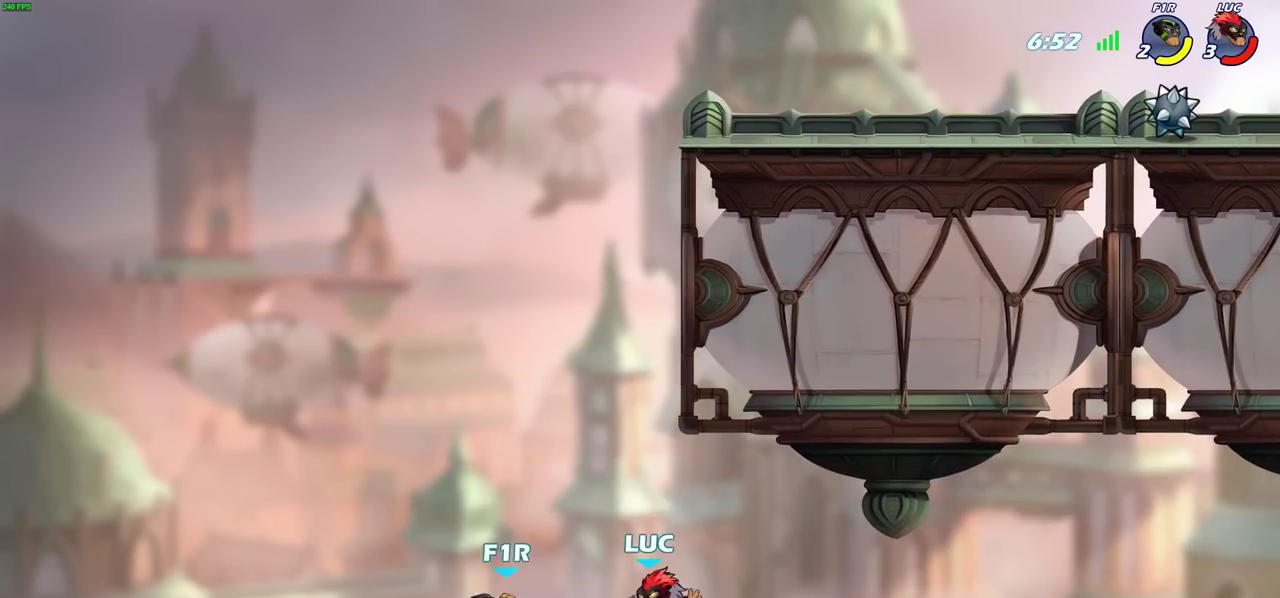
{"dt_ms": 700, "buttons": [], "left_stick": "center", "events": [[17, "CROSS", "down"], [50, "left_stick", "up"], [100, "CIRCLE", "down"], [100, "CROSS", "up"], [100, "left_stick", "center"], [183, "CIRCLE", "up"]]}
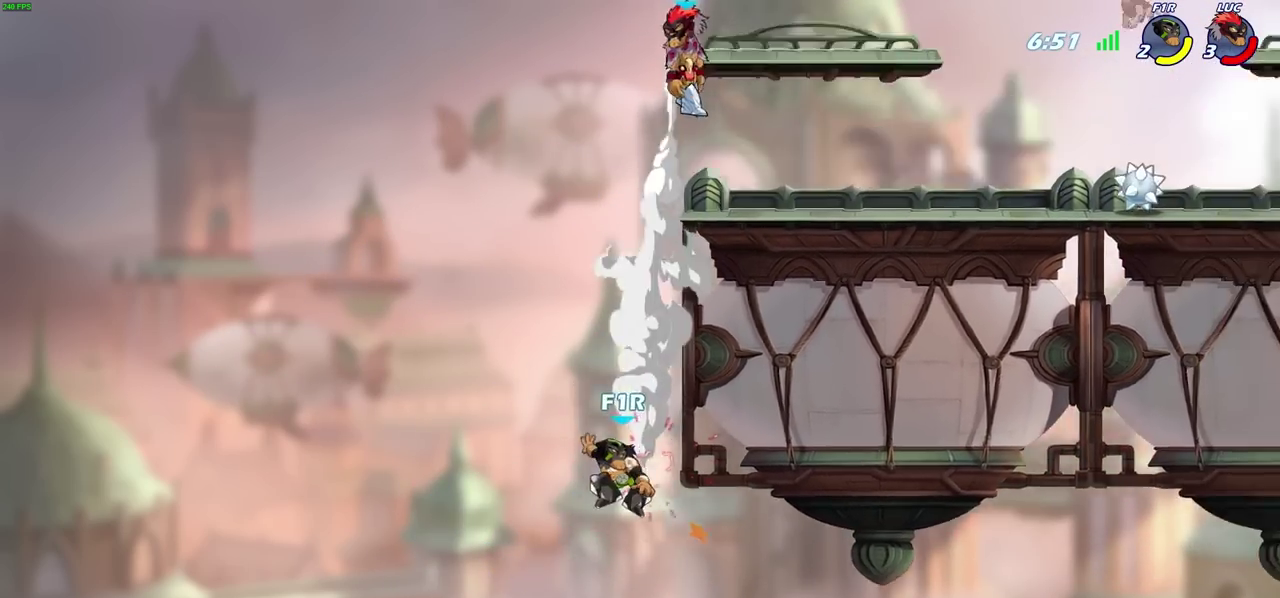
{"dt_ms": 400, "buttons": ["CIRCLE"], "left_stick": "down-left", "events": [[117, "left_stick", "down"], [183, "left_stick", "down-left"], [317, "CIRCLE", "down"]]}
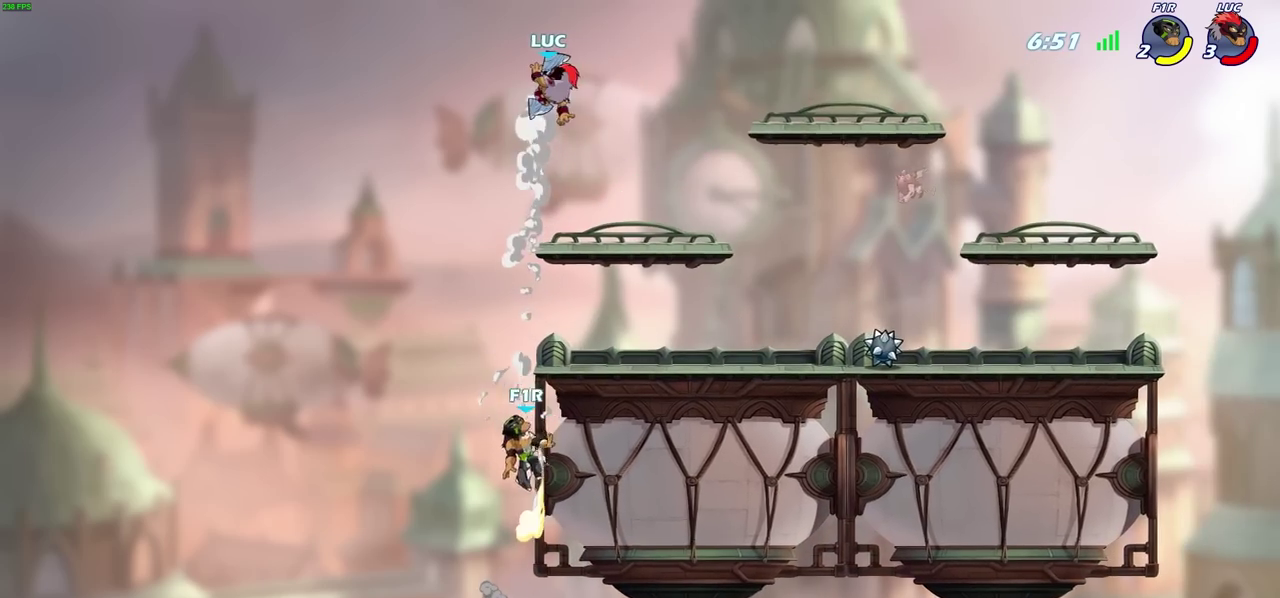
{"dt_ms": 700, "buttons": [], "left_stick": "center"}
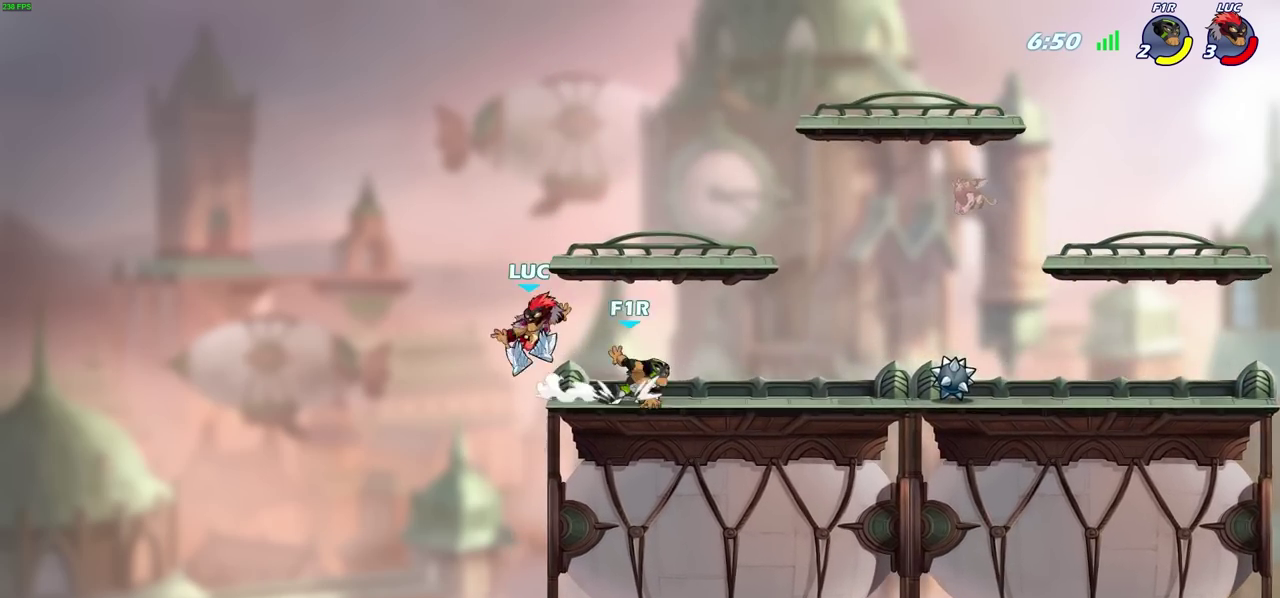
{"dt_ms": 400, "buttons": ["R2"], "left_stick": "center", "events": [[67, "left_stick", "right"], [167, "CROSS", "down"], [167, "left_stick", "center"], [333, "CROSS", "up"], [333, "R2", "down"]]}
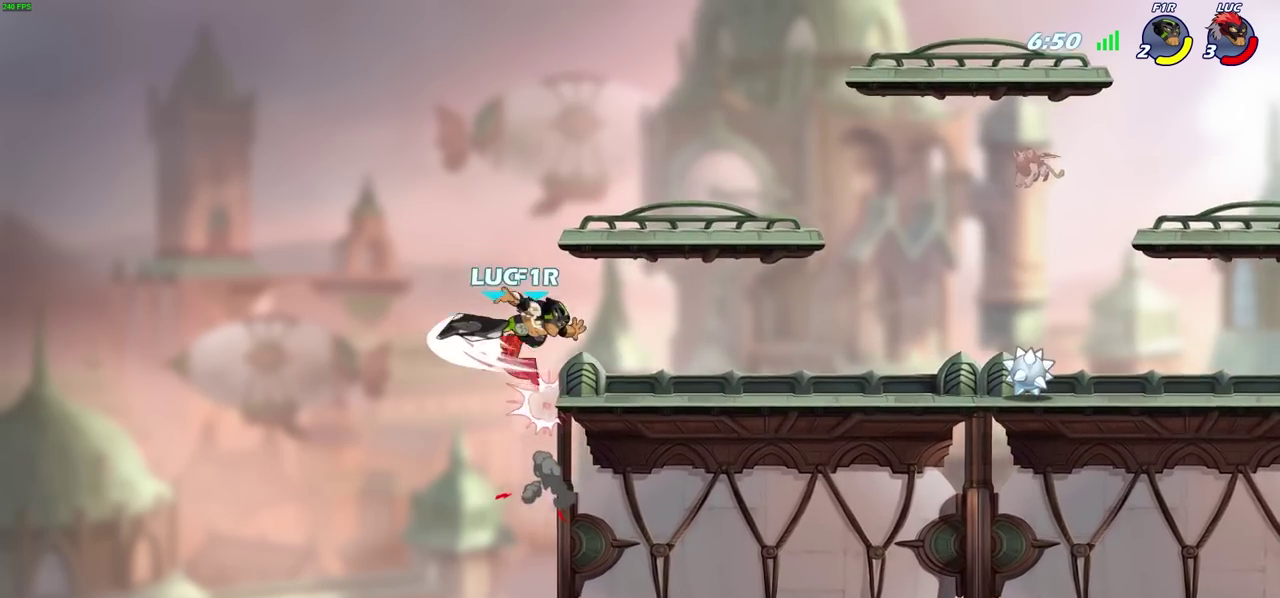
{"dt_ms": 300, "buttons": [], "left_stick": "center", "events": [[183, "R2", "up"]]}
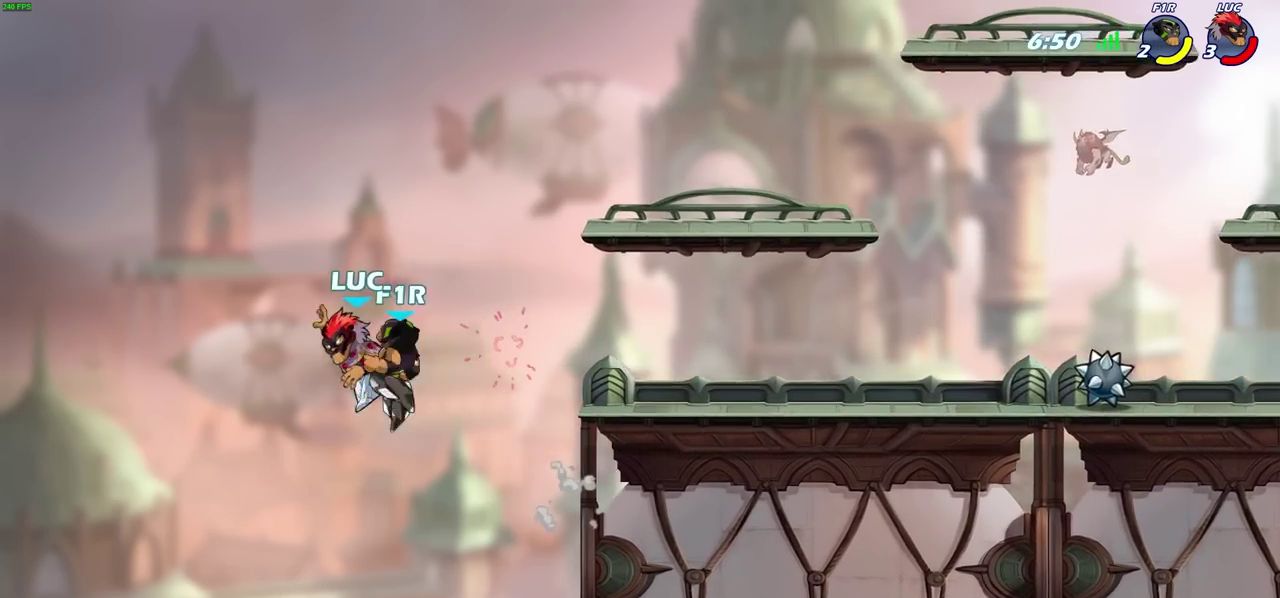
{"dt_ms": 800, "buttons": ["R2"], "left_stick": "center", "events": [[50, "left_stick", "right"], [517, "R2", "down"], [550, "left_stick", "center"]]}
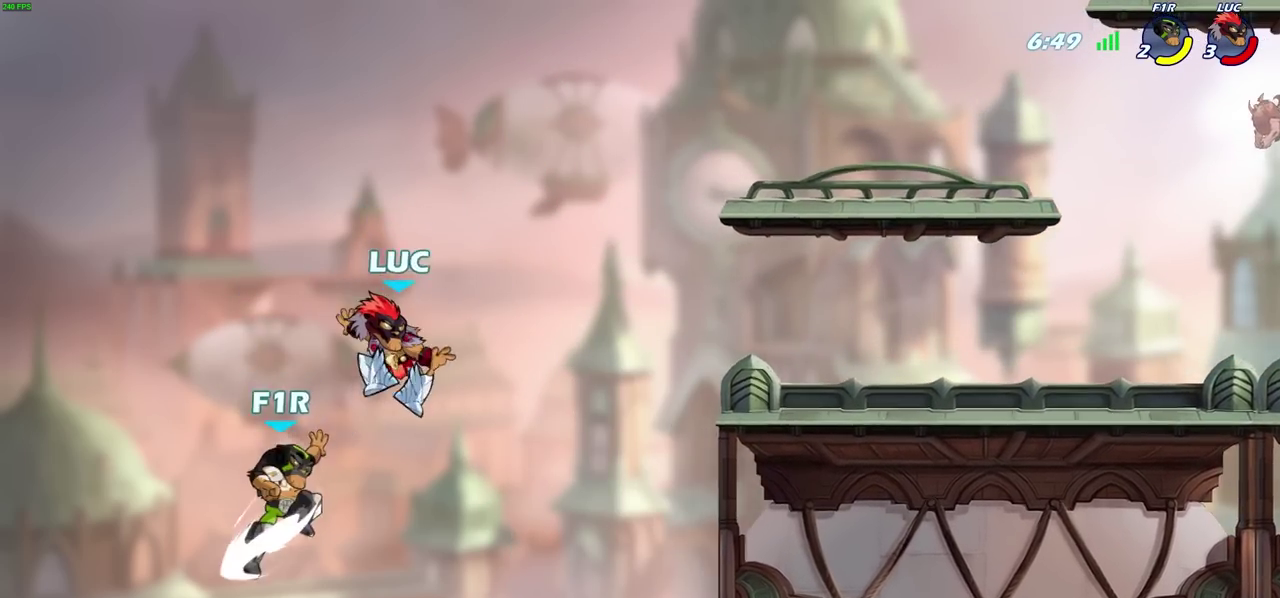
{"dt_ms": 400, "buttons": ["CROSS"], "left_stick": "right", "events": [[33, "left_stick", "right"], [150, "R2", "up"], [250, "CROSS", "down"]]}
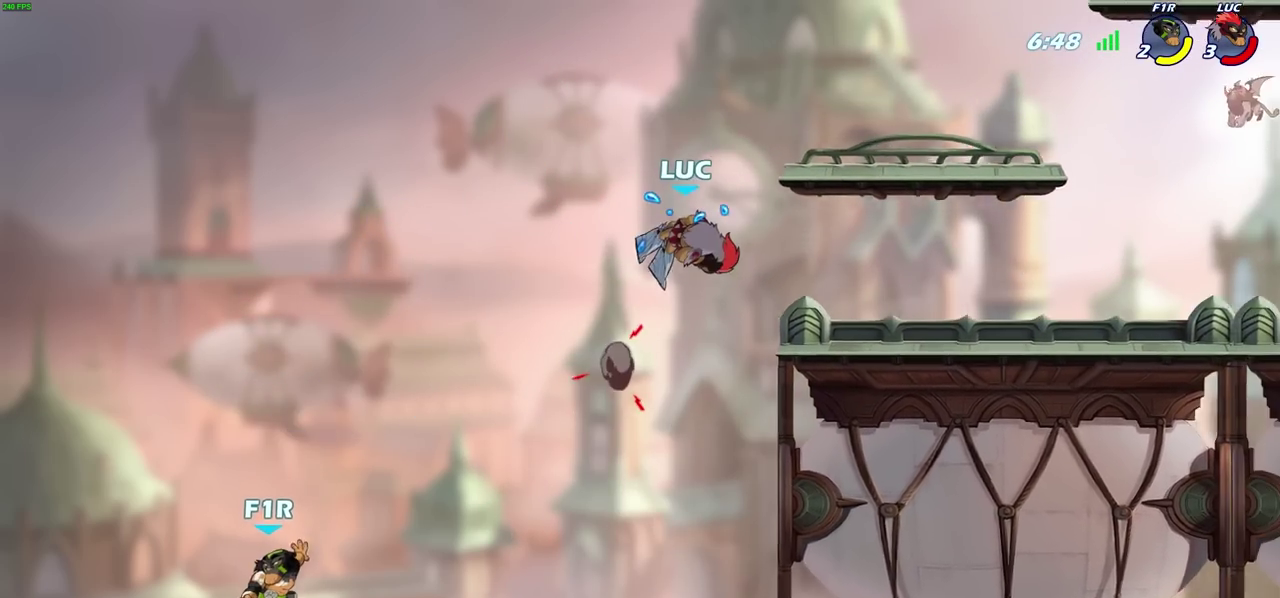
{"dt_ms": 400, "buttons": [], "left_stick": "left", "events": [[17, "CROSS", "up"], [150, "left_stick", "down"], [250, "left_stick", "down-right"], [333, "left_stick", "left"]]}
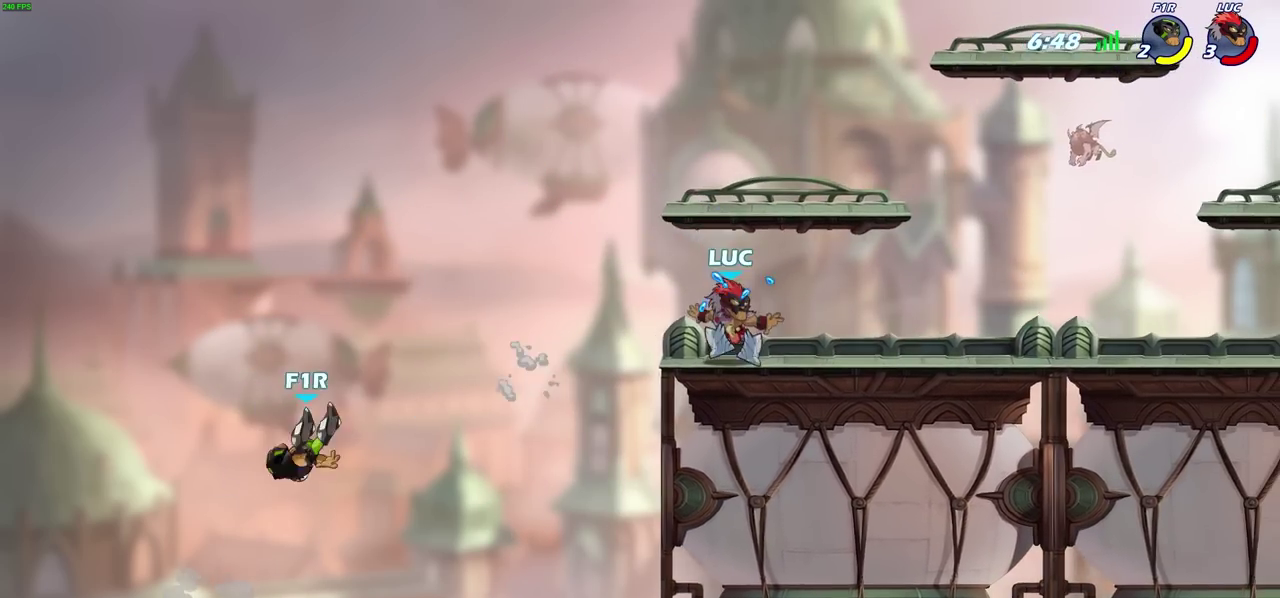
{"dt_ms": 700, "buttons": [], "left_stick": "center", "events": [[50, "left_stick", "down-left"], [167, "CIRCLE", "down"], [183, "left_stick", "up-right"], [317, "left_stick", "down-left"], [517, "CIRCLE", "up"], [617, "left_stick", "left"], [700, "left_stick", "center"]]}